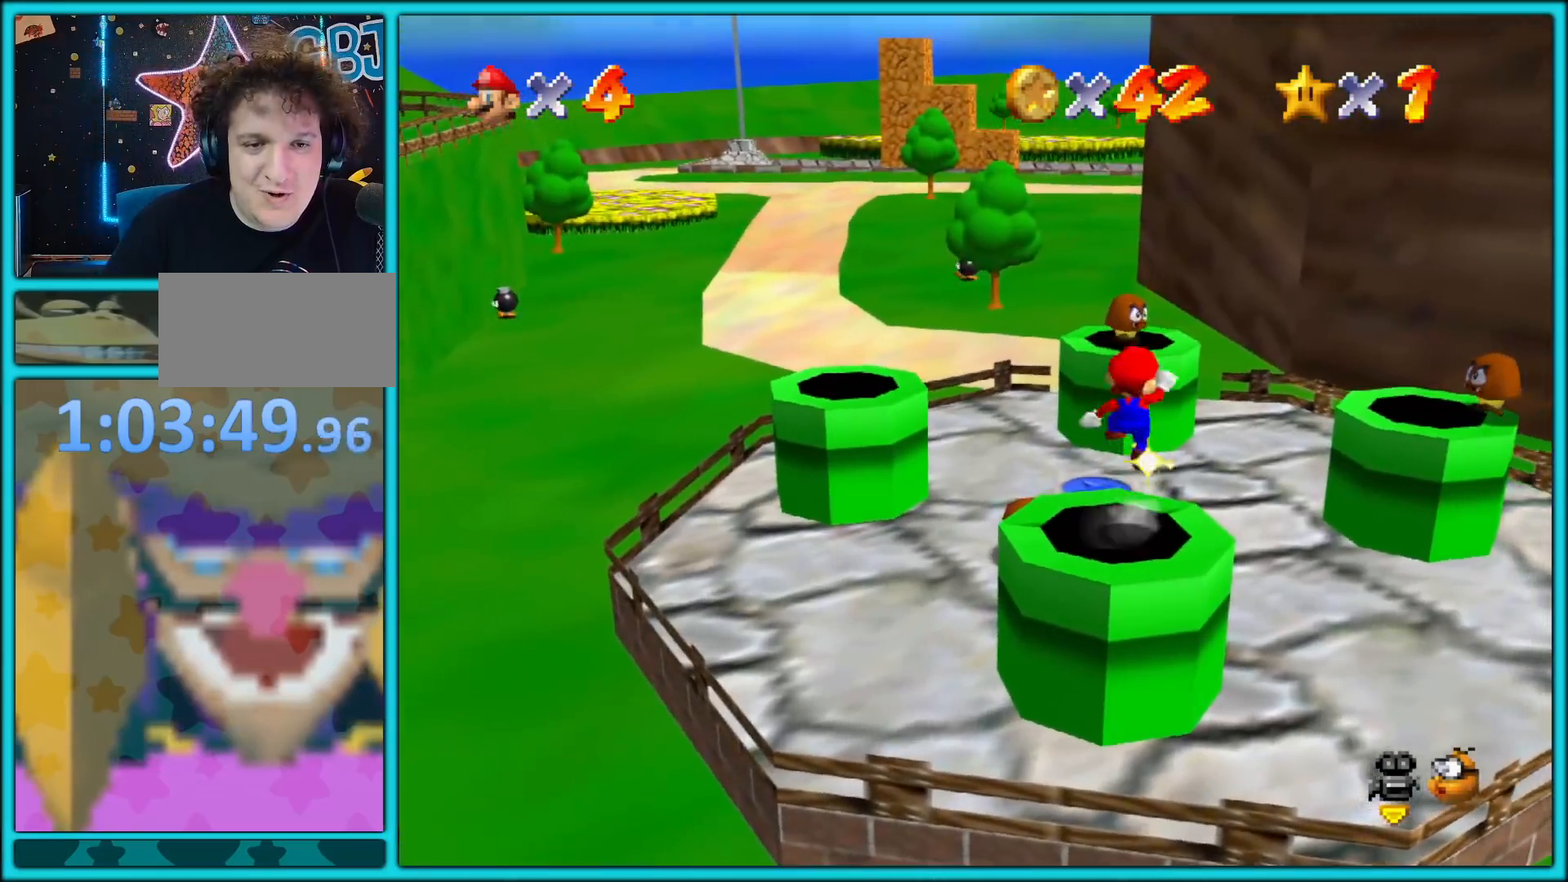
Gameplay with a controller (Nintendo layout); each line is a JSON object with the inputs held at the frame after it. "button_events" lists button changes between this image and that frame as [ms after this image, input, new state], when the widget could be followed in between (sticks are given only as held states). Not read: L1 L3 R3.
{"buttons": [], "left_stick": "down-left", "button_events": [[183, "A", "up"]]}
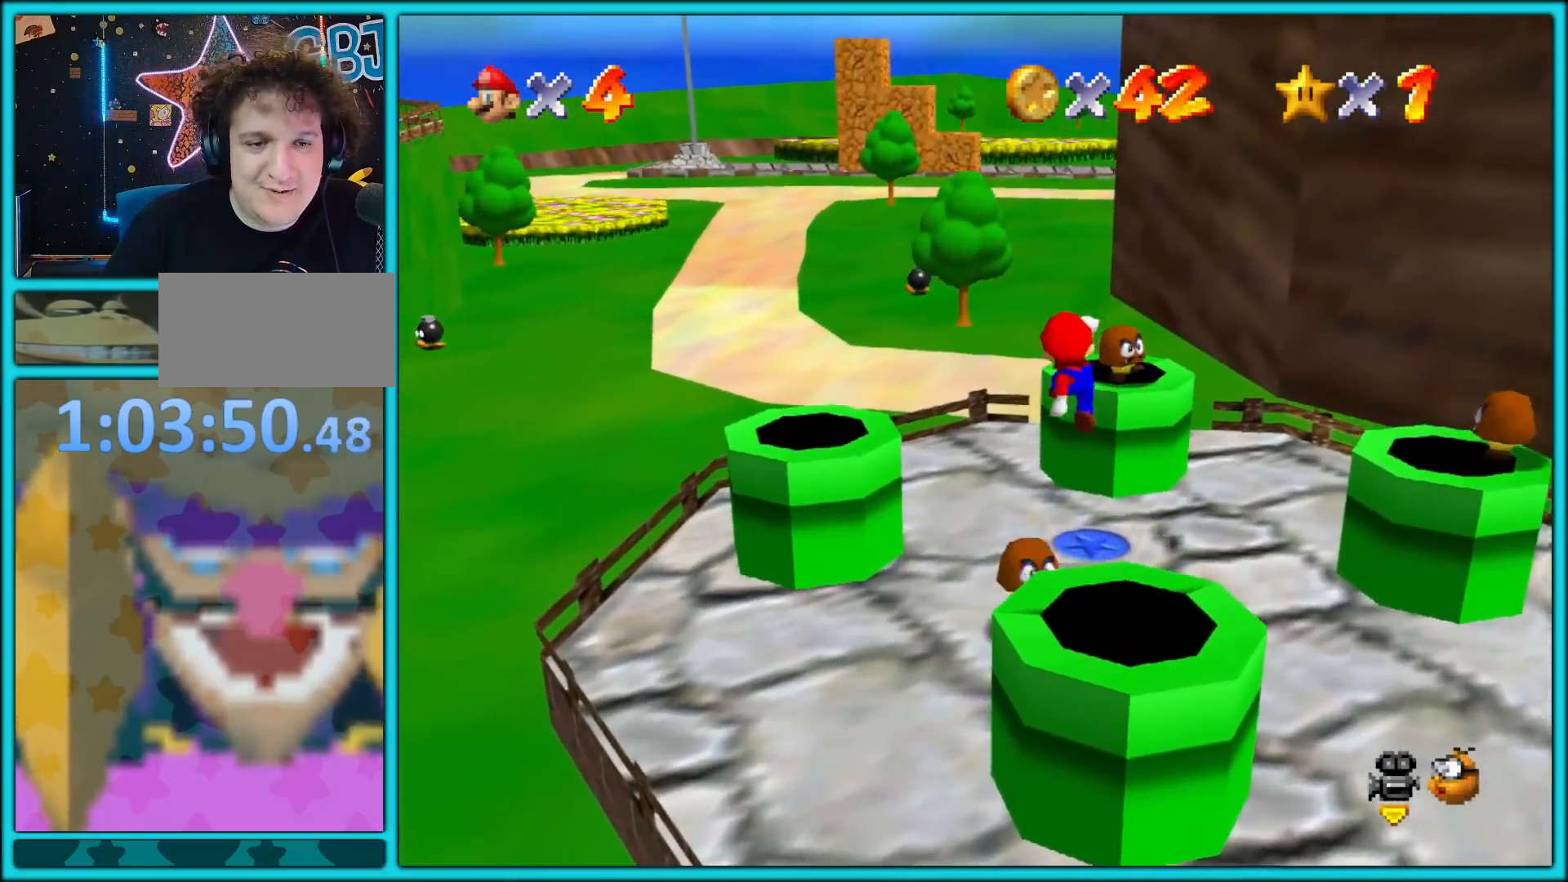
{"buttons": [], "left_stick": "down", "button_events": [[117, "C_LEFT", "down"], [250, "C_LEFT", "up"]]}
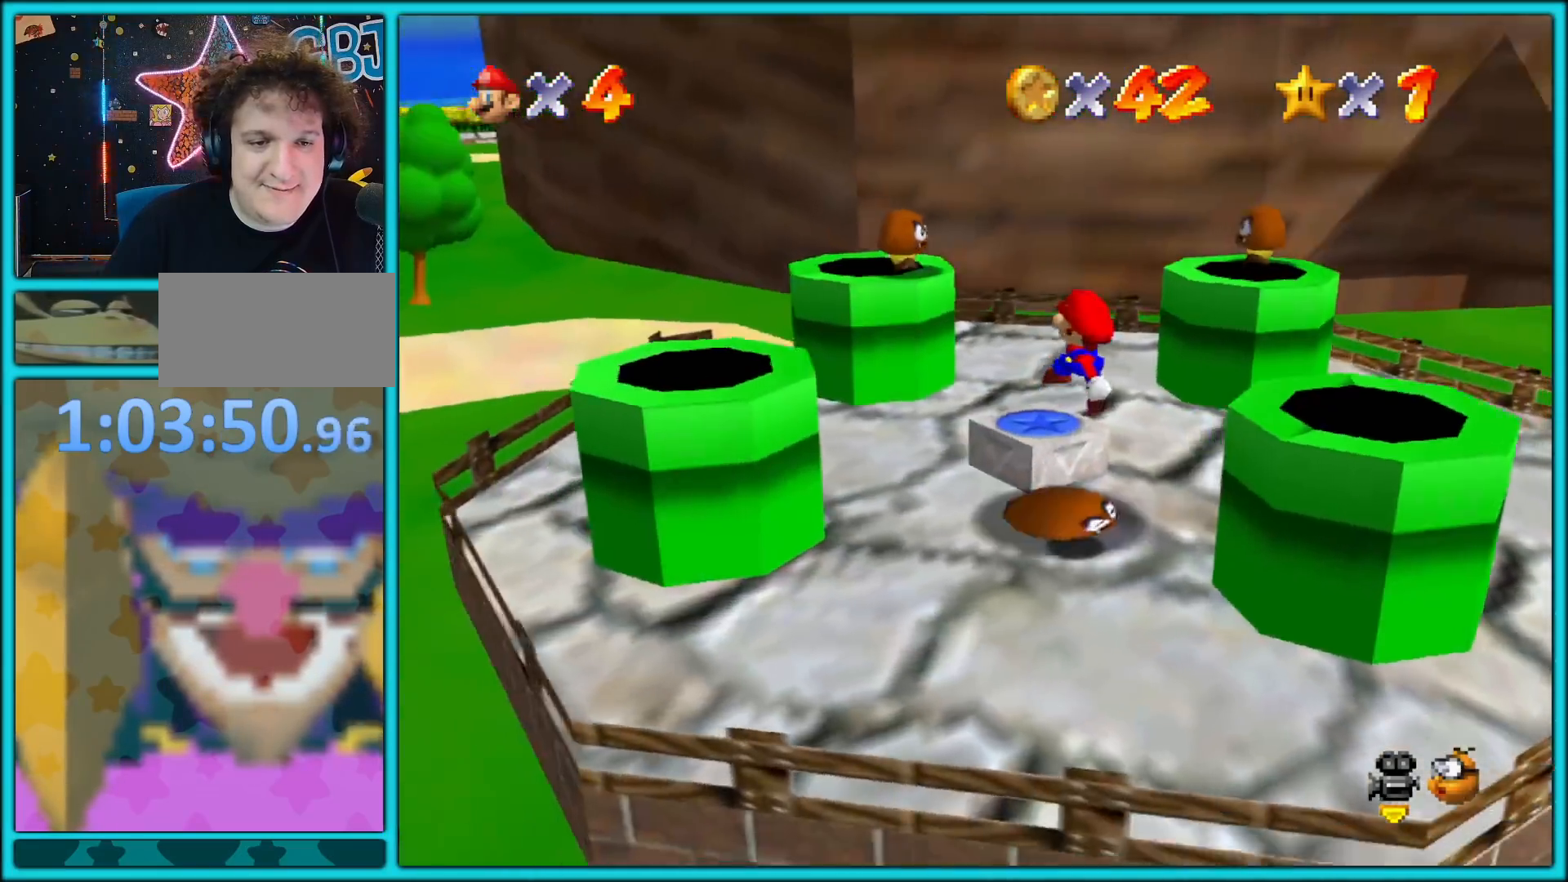
{"buttons": [], "left_stick": "up", "button_events": []}
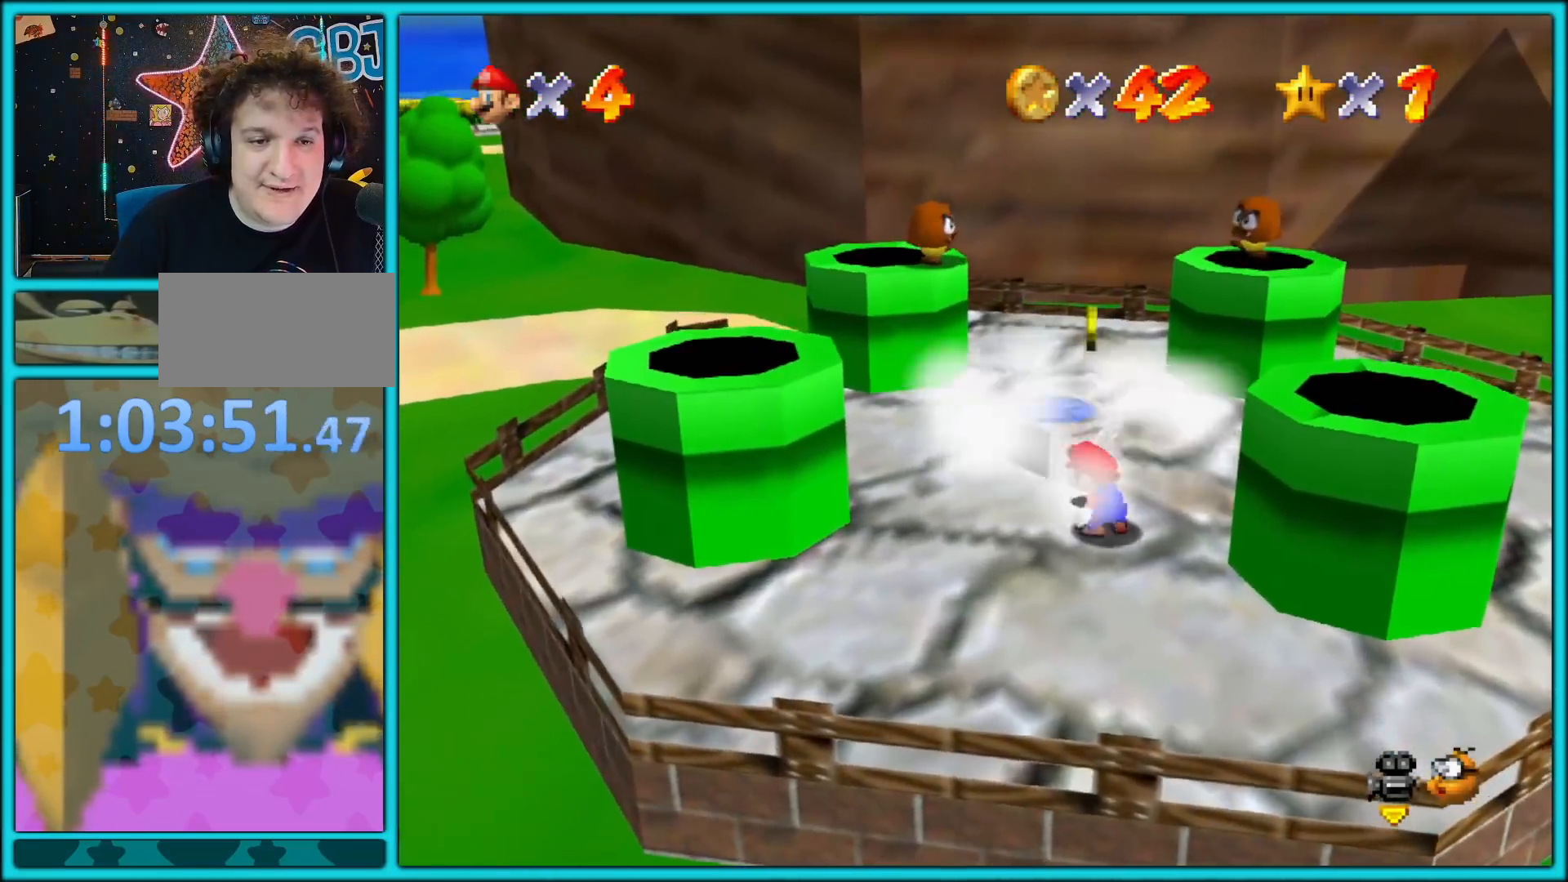
{"buttons": [], "left_stick": "down-left", "button_events": [[83, "A", "down"], [383, "A", "up"]]}
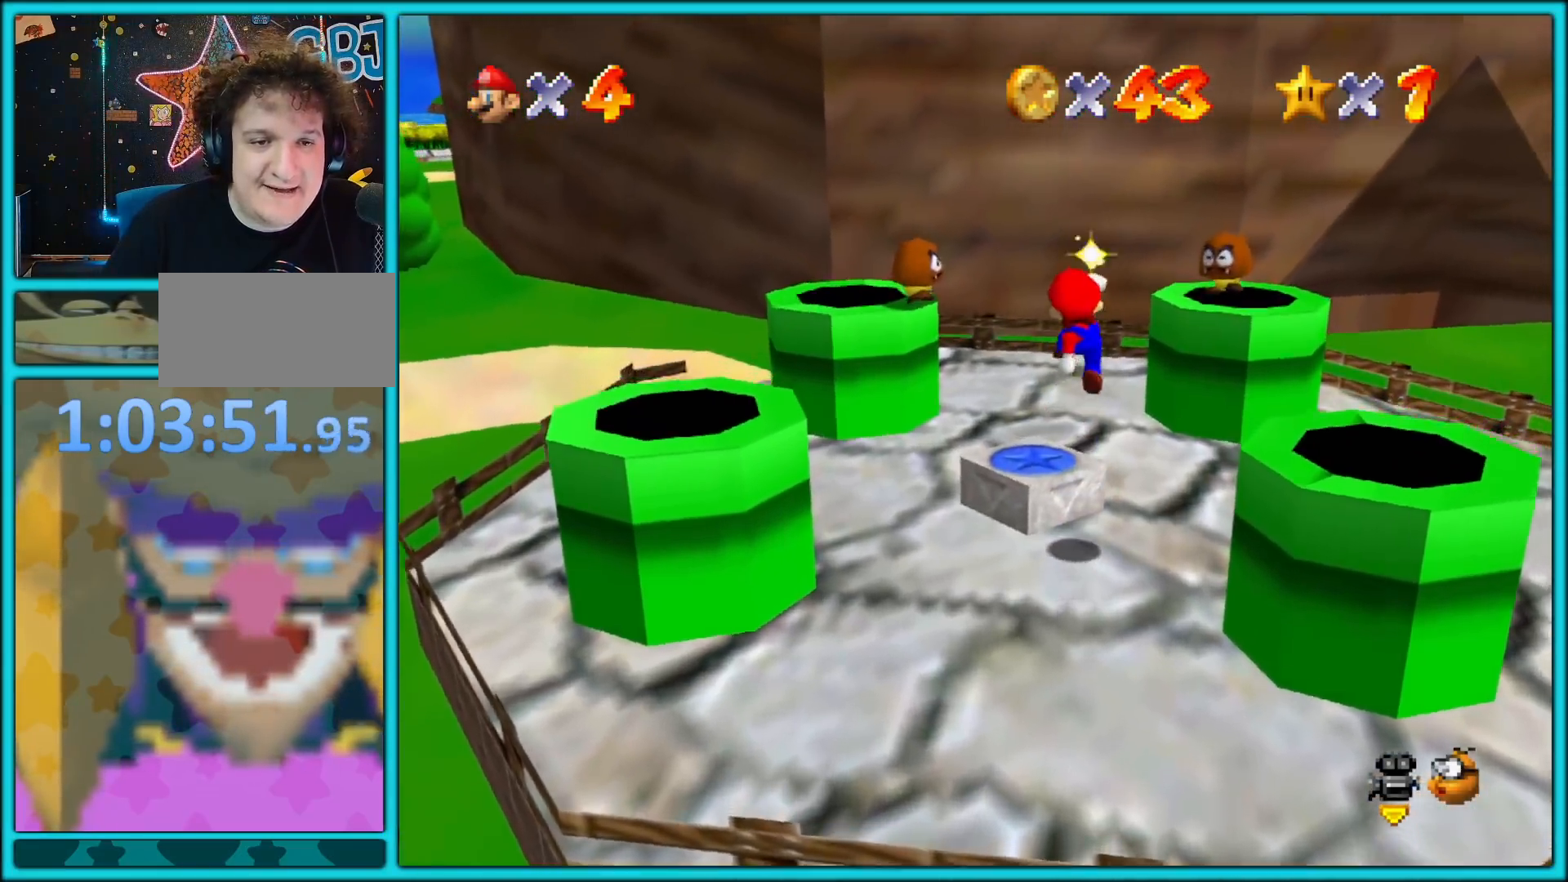
{"buttons": [], "left_stick": "center", "button_events": [[250, "Z", "down"], [400, "Z", "up"]]}
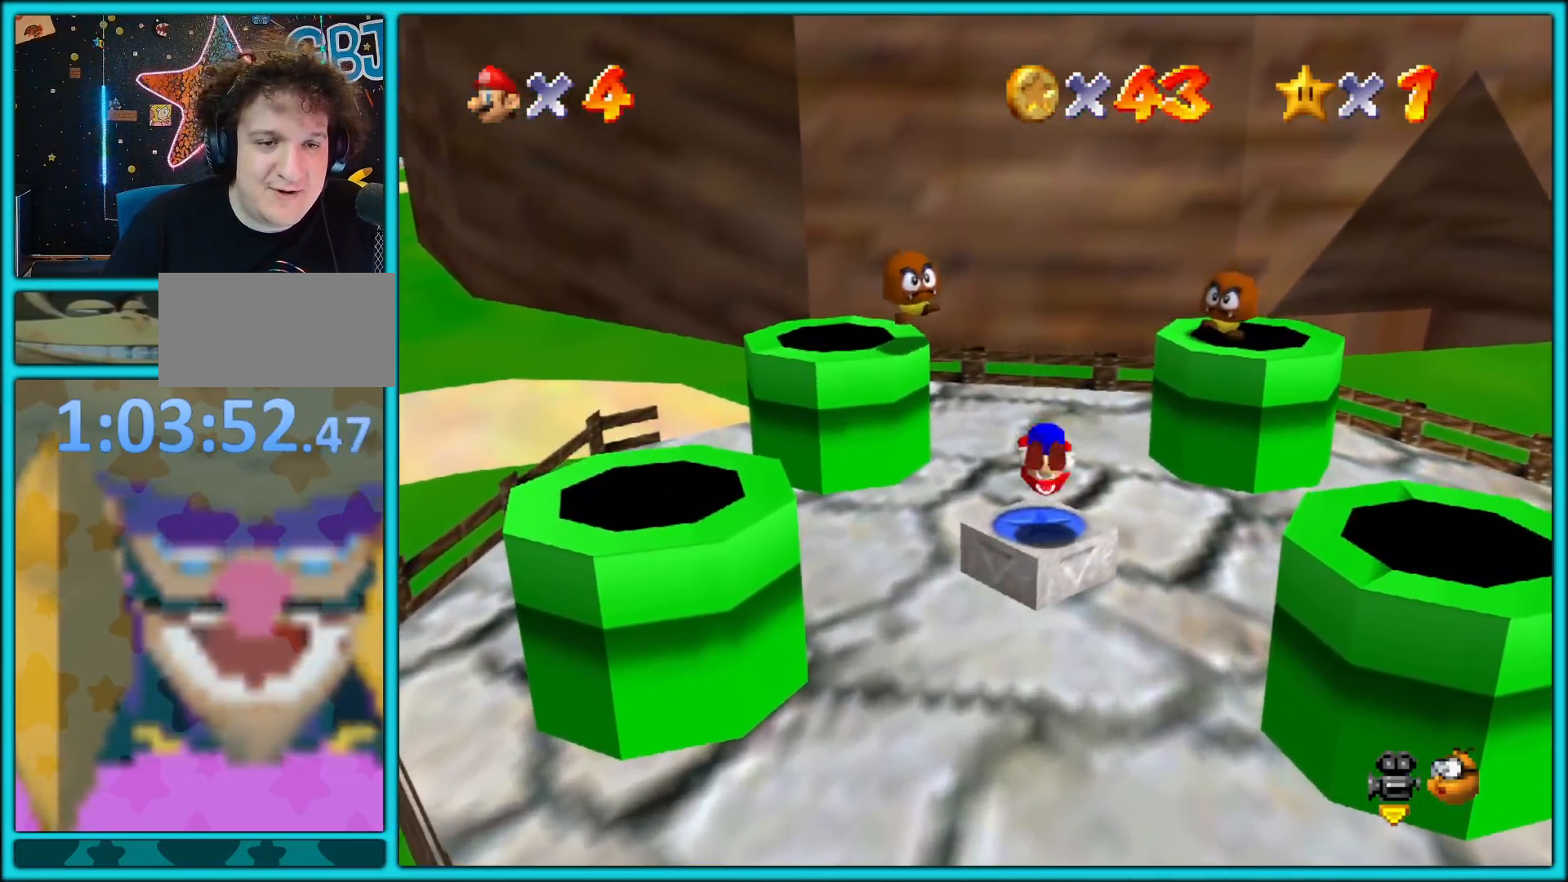
{"buttons": [], "left_stick": "up-left", "button_events": []}
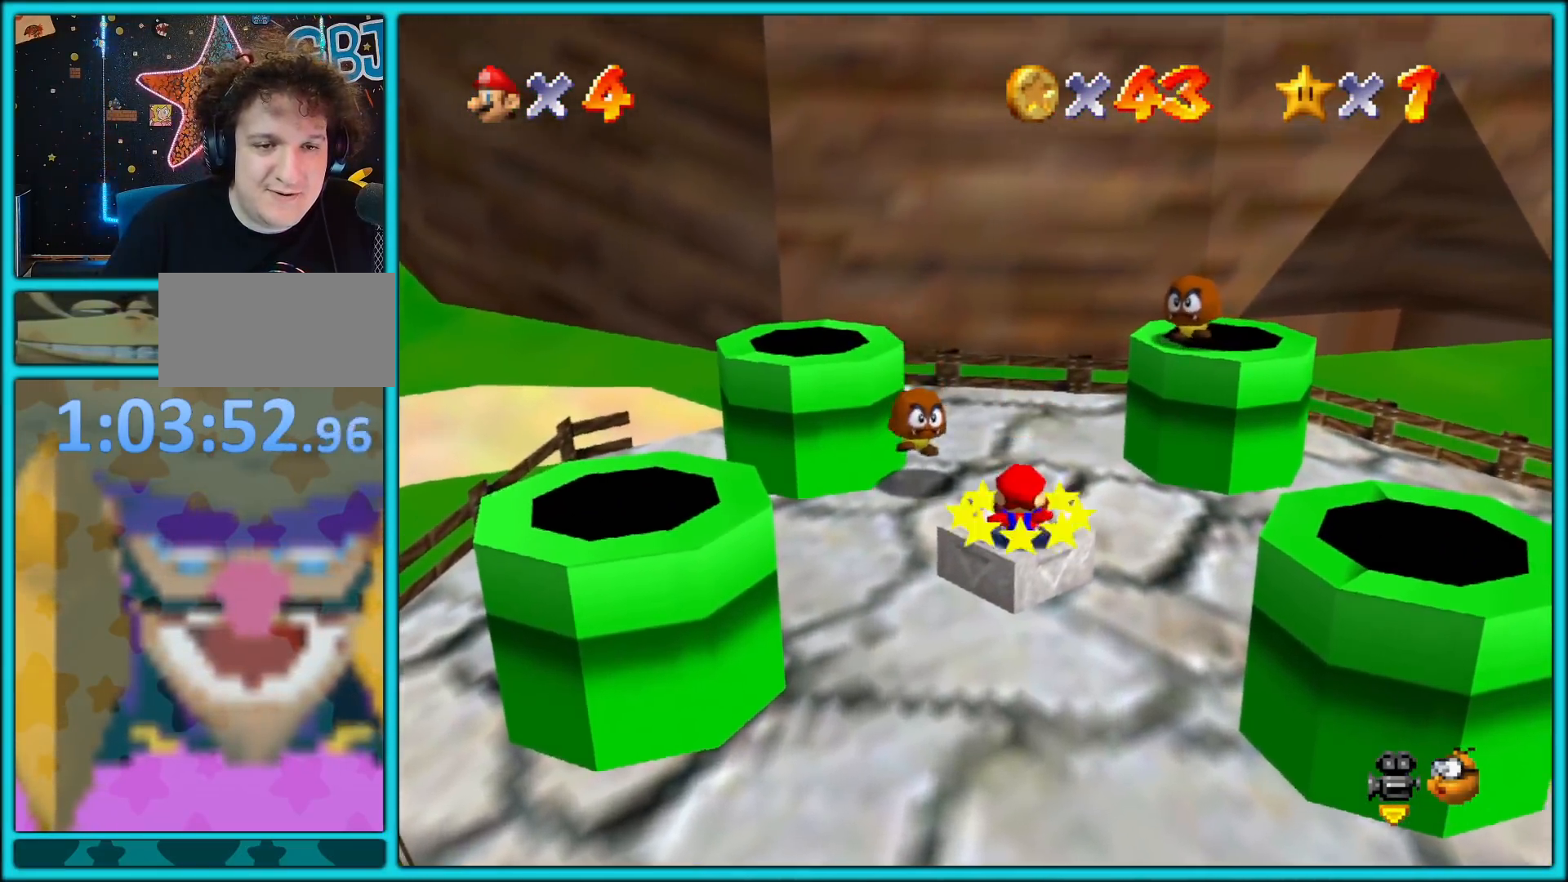
{"buttons": [], "left_stick": "down-left", "button_events": []}
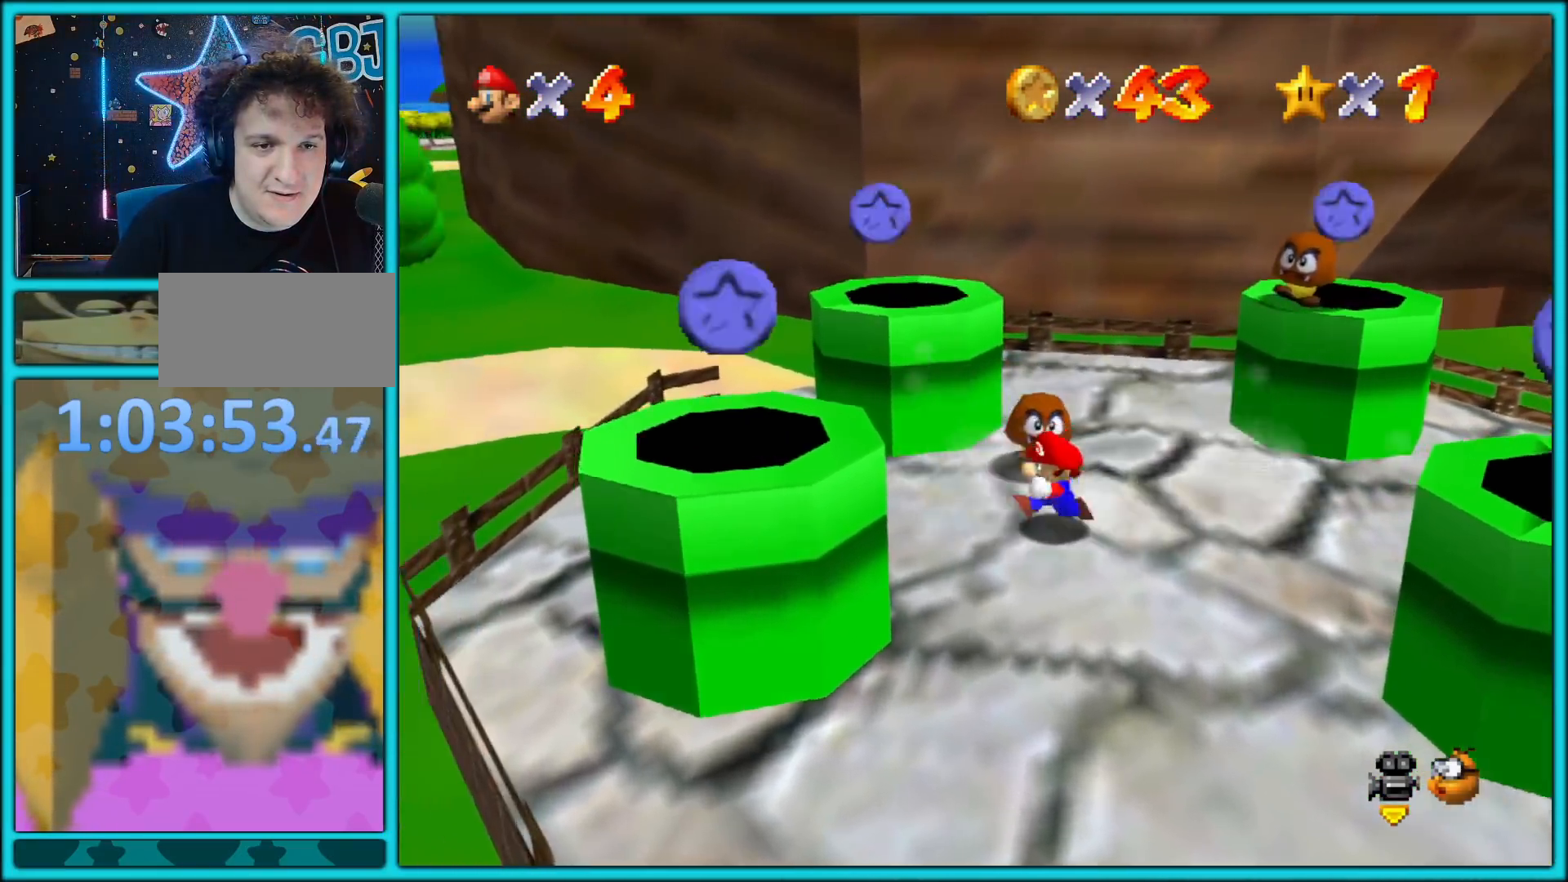
{"buttons": [], "left_stick": "right", "button_events": [[67, "A", "down"], [350, "A", "up"]]}
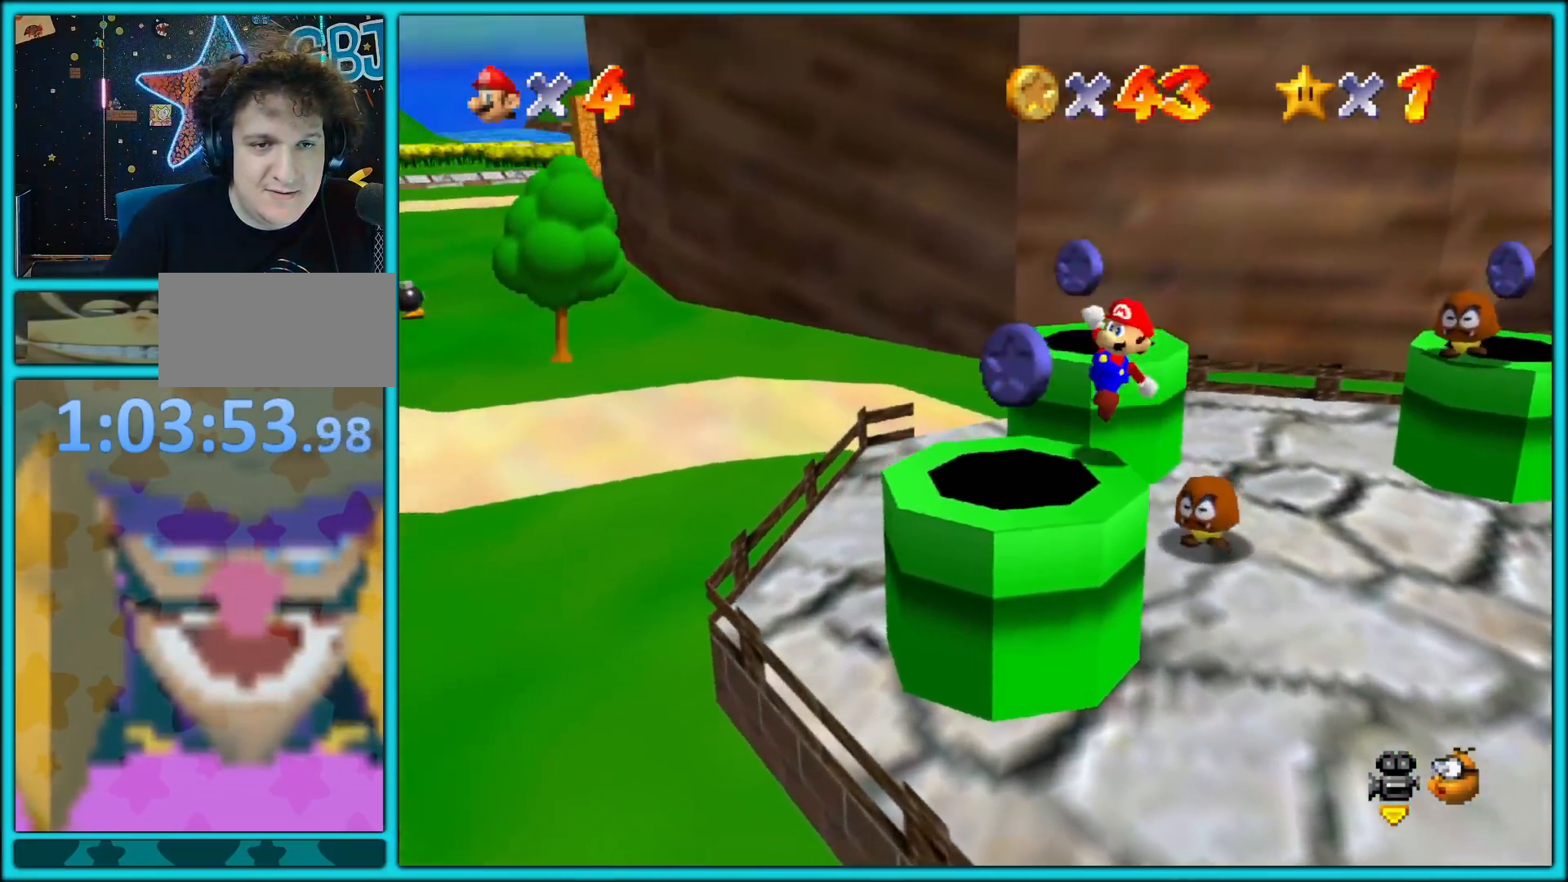
{"buttons": [], "left_stick": "up", "button_events": []}